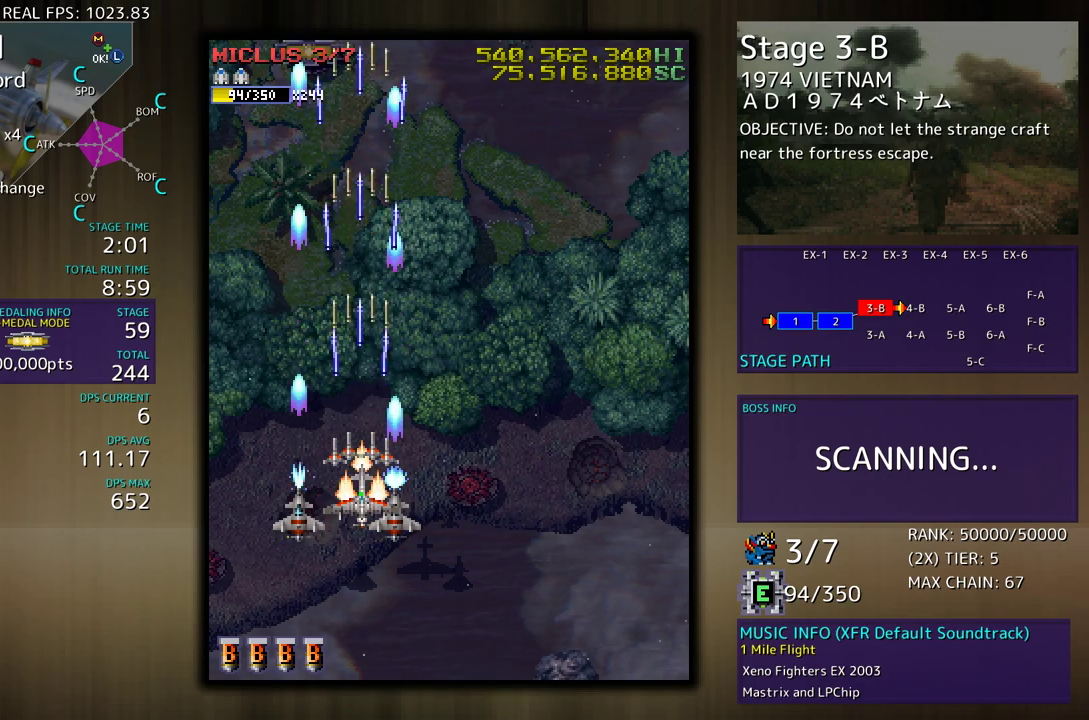
Gameplay with a controller (arcade stick); each line is a JSON object with the inputs held at the frame after it. "events" lists button and stick changes between this image and that frame as [ms after this image, input, new state], when the widget could be followed in between. Not read: L3 R3 other_buttons.
{"buttons": [], "events": []}
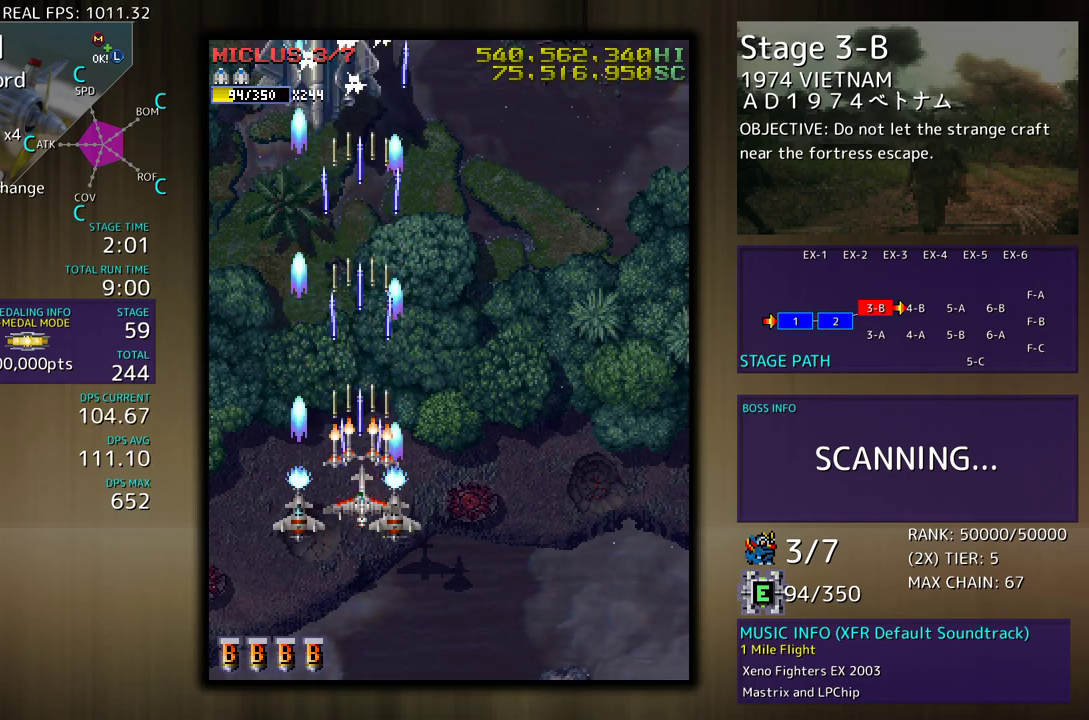
{"buttons": [], "events": [[50, "DPAD_DOWN", "down"], [50, "DPAD_LEFT", "down"], [100, "DPAD_DOWN", "up"], [167, "DPAD_LEFT", "up"], [317, "DPAD_DOWN", "down"], [417, "DPAD_DOWN", "up"]]}
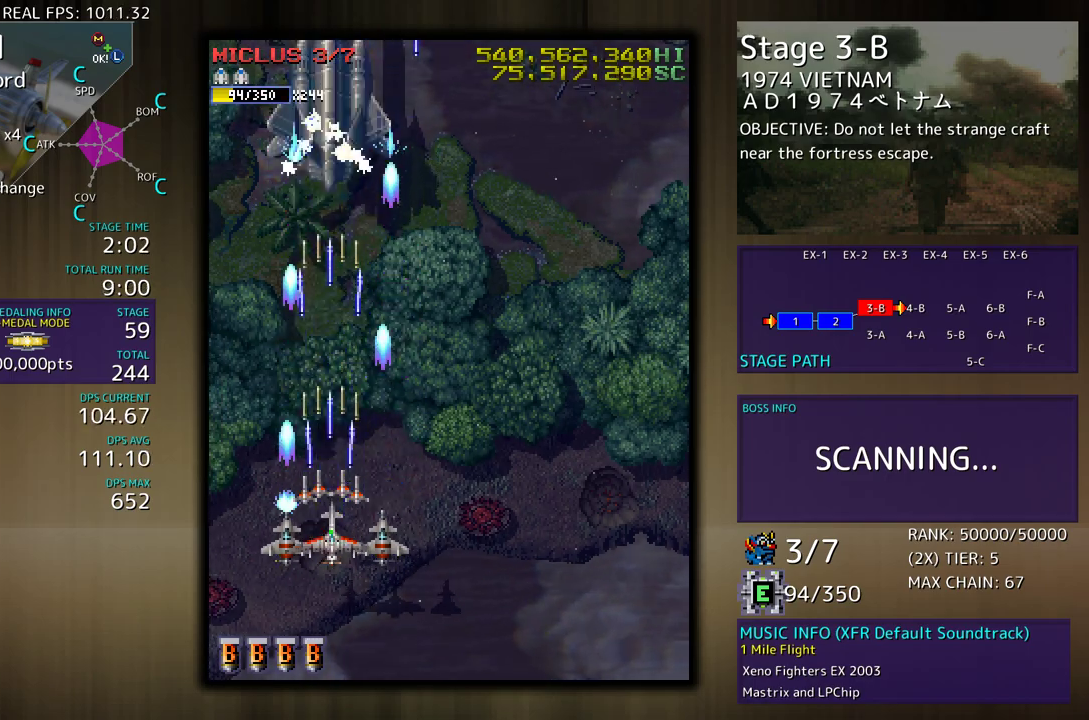
{"buttons": ["DPAD_UP"], "events": [[267, "DPAD_UP", "down"]]}
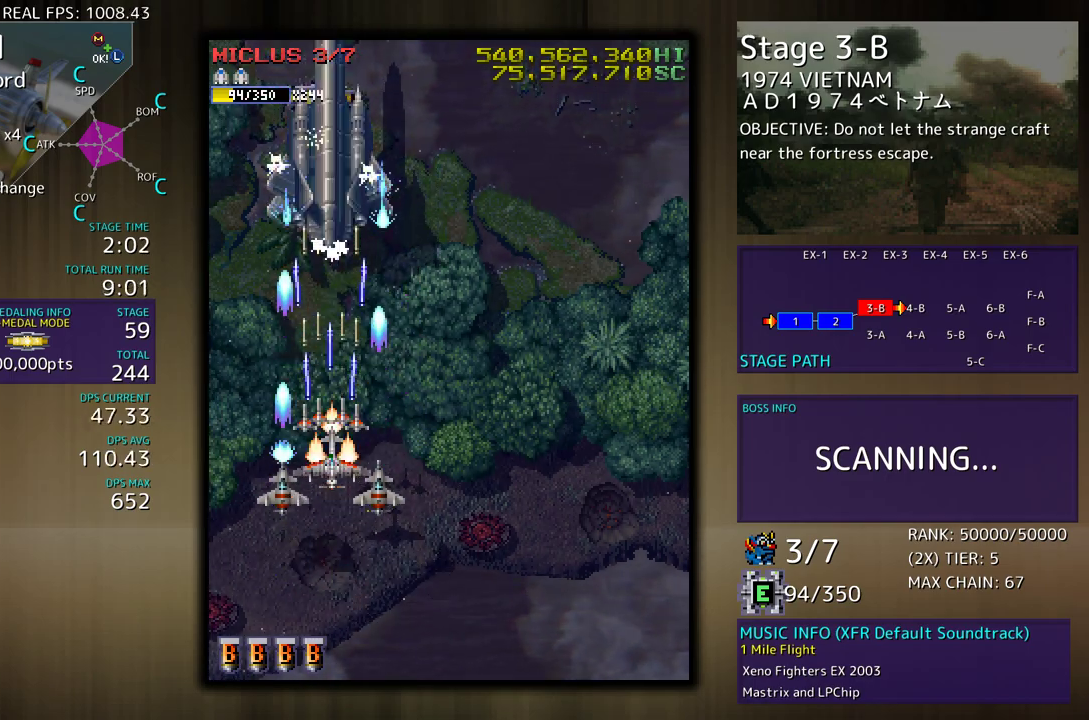
{"buttons": ["DPAD_DOWN"], "events": [[150, "DPAD_UP", "up"], [183, "DPAD_DOWN", "down"]]}
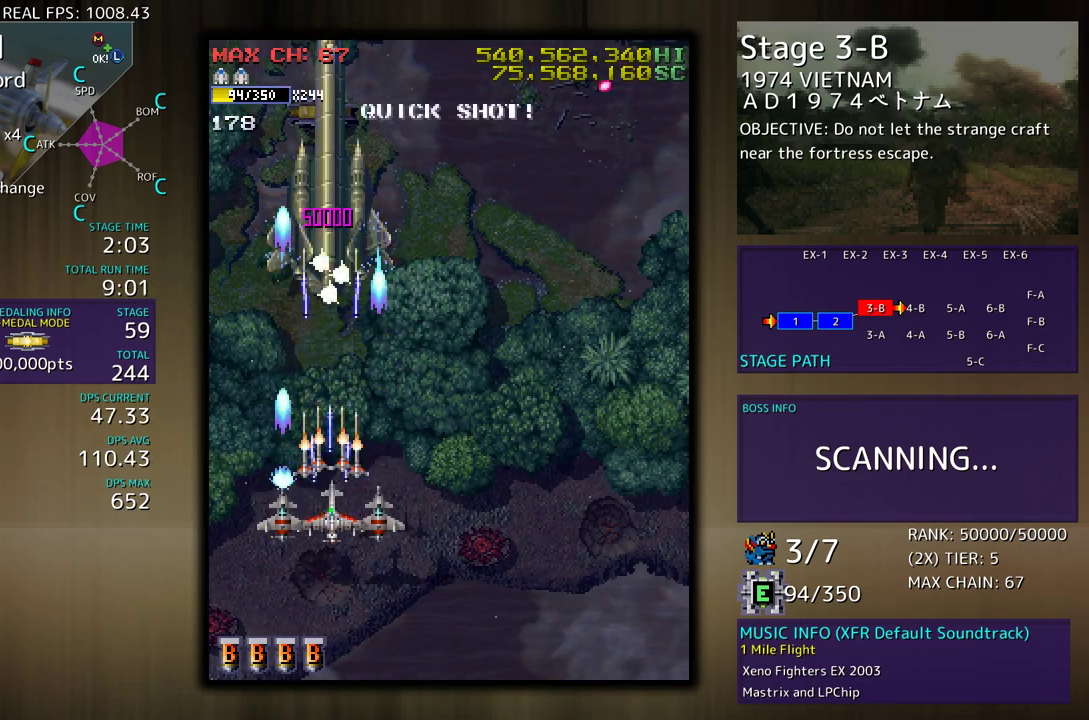
{"buttons": ["DPAD_RIGHT"], "events": [[200, "DPAD_DOWN", "up"], [283, "DPAD_RIGHT", "down"]]}
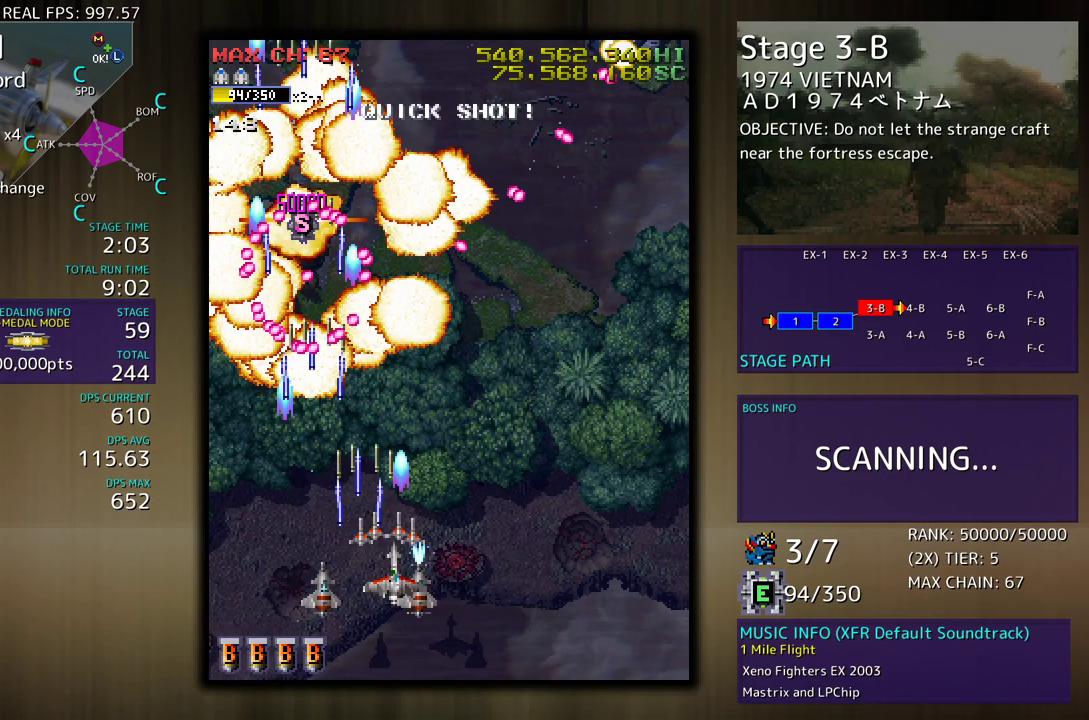
{"buttons": [], "events": [[17, "DPAD_UP", "down"], [250, "DPAD_UP", "up"], [317, "DPAD_RIGHT", "up"]]}
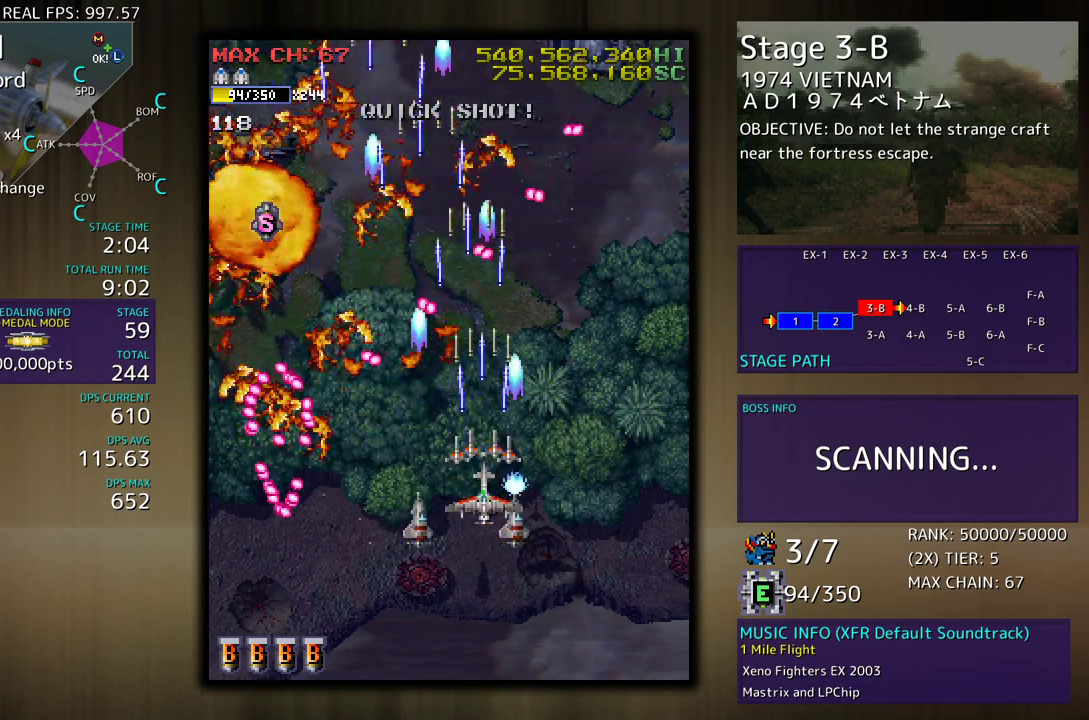
{"buttons": [], "events": [[33, "DPAD_RIGHT", "down"], [250, "DPAD_RIGHT", "up"], [383, "DPAD_DOWN", "down"], [483, "DPAD_DOWN", "up"]]}
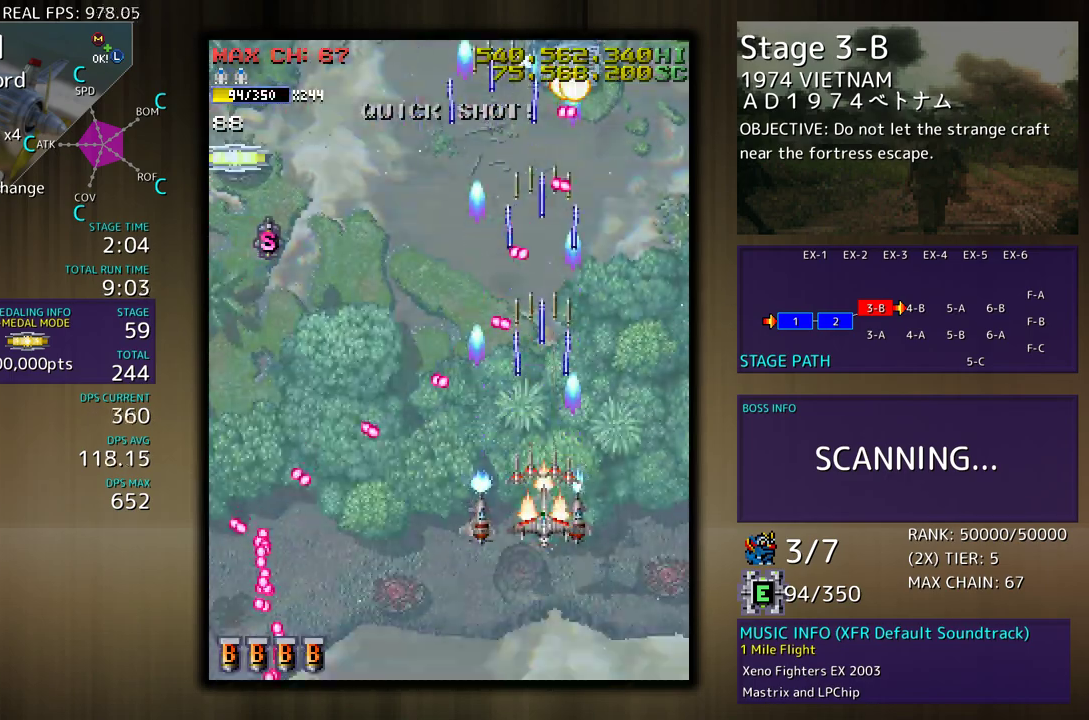
{"buttons": ["DPAD_DOWN", "DPAD_RIGHT"], "events": [[100, "DPAD_DOWN", "down"], [117, "DPAD_RIGHT", "down"], [150, "DPAD_RIGHT", "up"], [167, "DPAD_DOWN", "up"], [267, "DPAD_DOWN", "down"], [267, "DPAD_RIGHT", "down"], [350, "DPAD_DOWN", "up"], [350, "DPAD_RIGHT", "up"], [450, "DPAD_RIGHT", "down"], [467, "DPAD_DOWN", "down"]]}
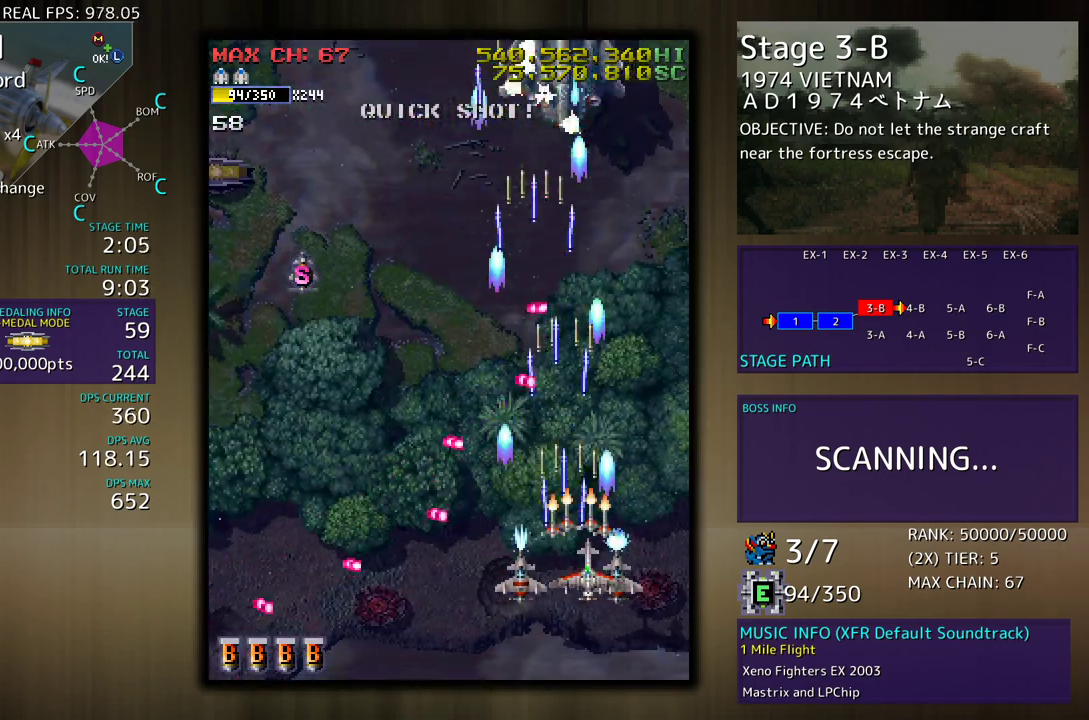
{"buttons": ["DPAD_UP", "DPAD_LEFT"], "events": [[33, "DPAD_DOWN", "up"], [50, "DPAD_UP", "down"], [283, "DPAD_RIGHT", "up"], [350, "DPAD_LEFT", "down"]]}
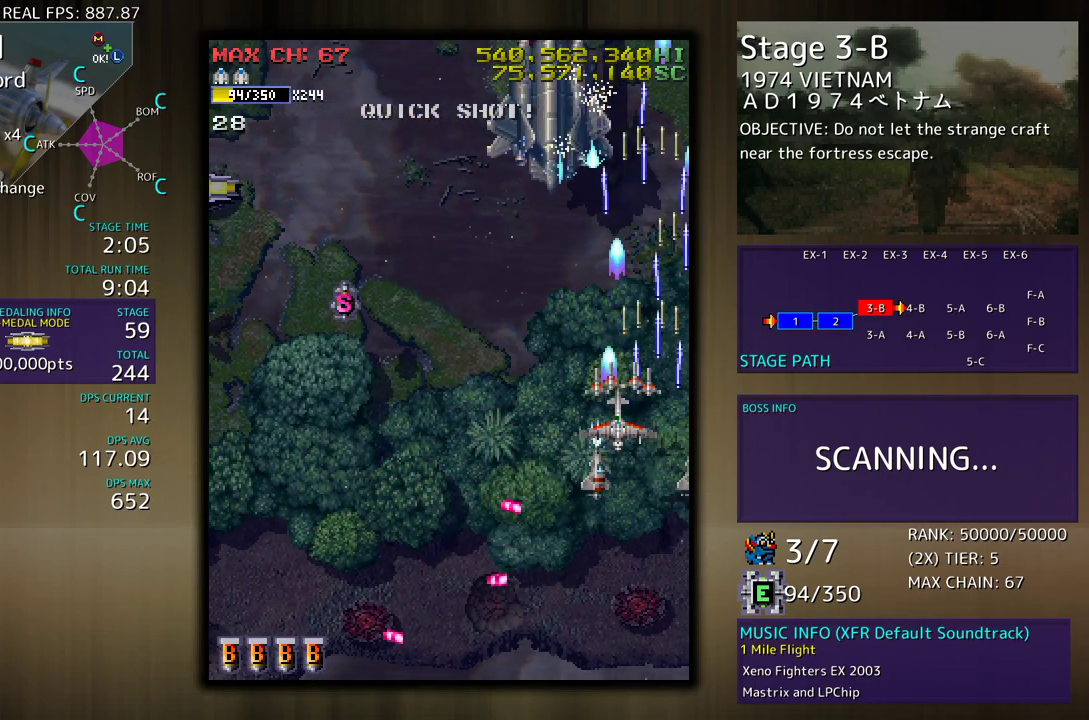
{"buttons": ["DPAD_UP"], "events": [[83, "DPAD_UP", "up"], [150, "DPAD_LEFT", "up"], [400, "DPAD_UP", "down"]]}
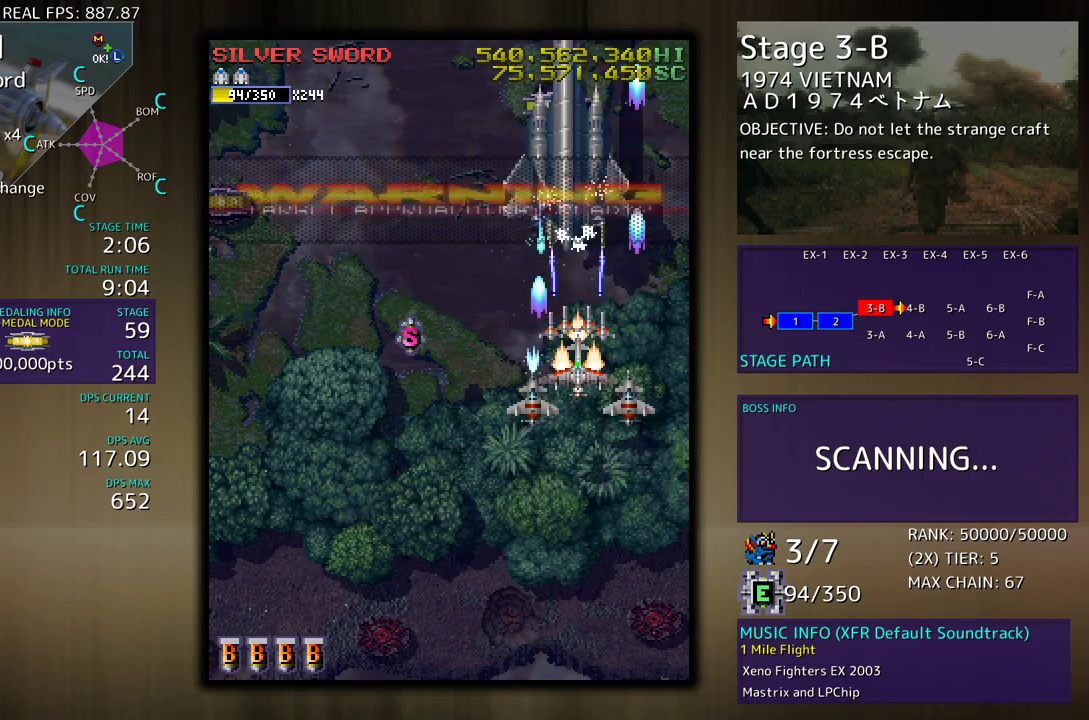
{"buttons": [], "events": [[17, "DPAD_UP", "up"], [117, "DPAD_DOWN", "down"], [483, "DPAD_DOWN", "up"]]}
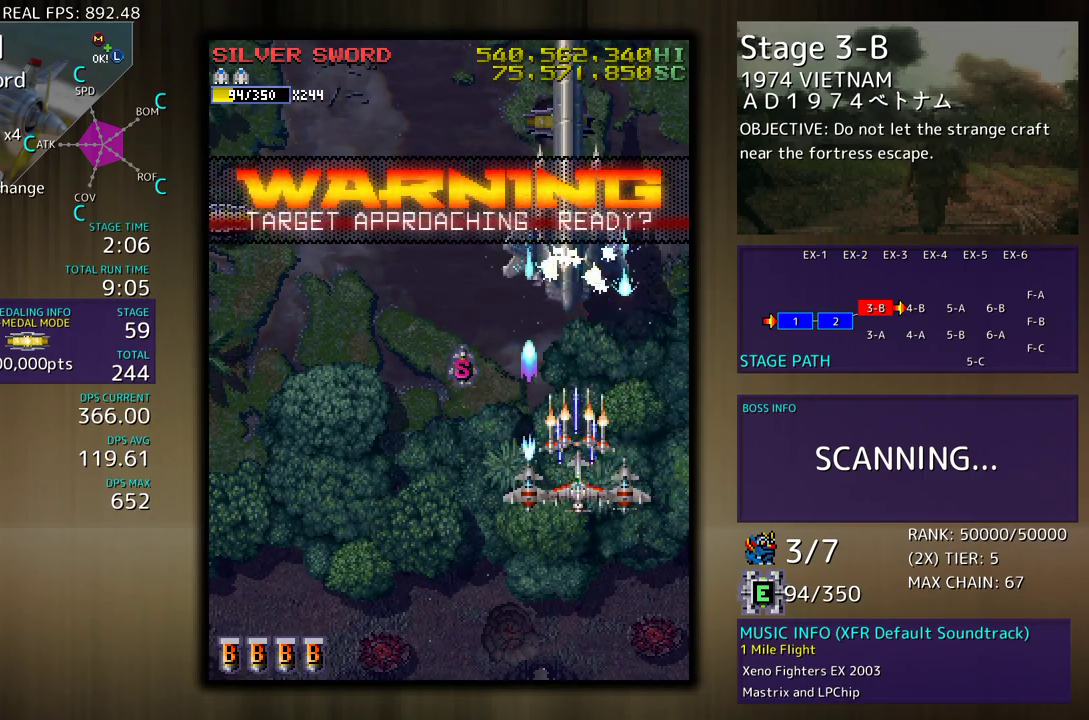
{"buttons": ["DPAD_DOWN"], "events": [[150, "DPAD_DOWN", "down"], [250, "DPAD_DOWN", "up"], [317, "DPAD_DOWN", "down"], [417, "DPAD_DOWN", "up"], [500, "DPAD_DOWN", "down"]]}
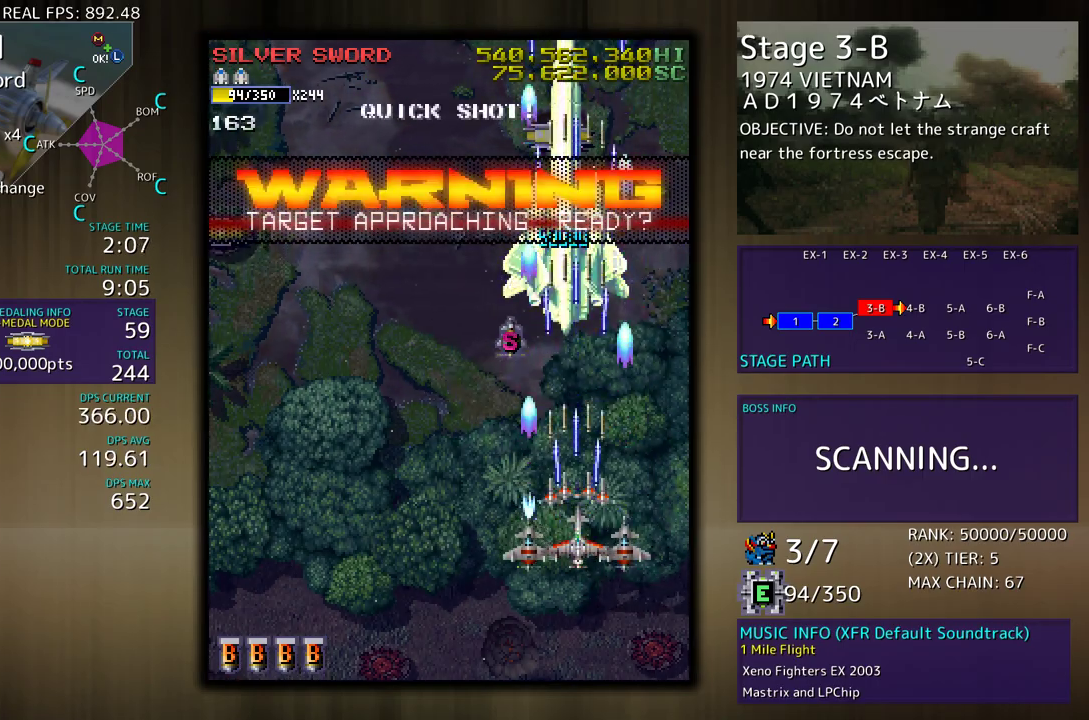
{"buttons": ["DPAD_UP", "DPAD_LEFT"], "events": [[17, "DPAD_LEFT", "down"], [100, "DPAD_DOWN", "up"], [317, "DPAD_UP", "down"]]}
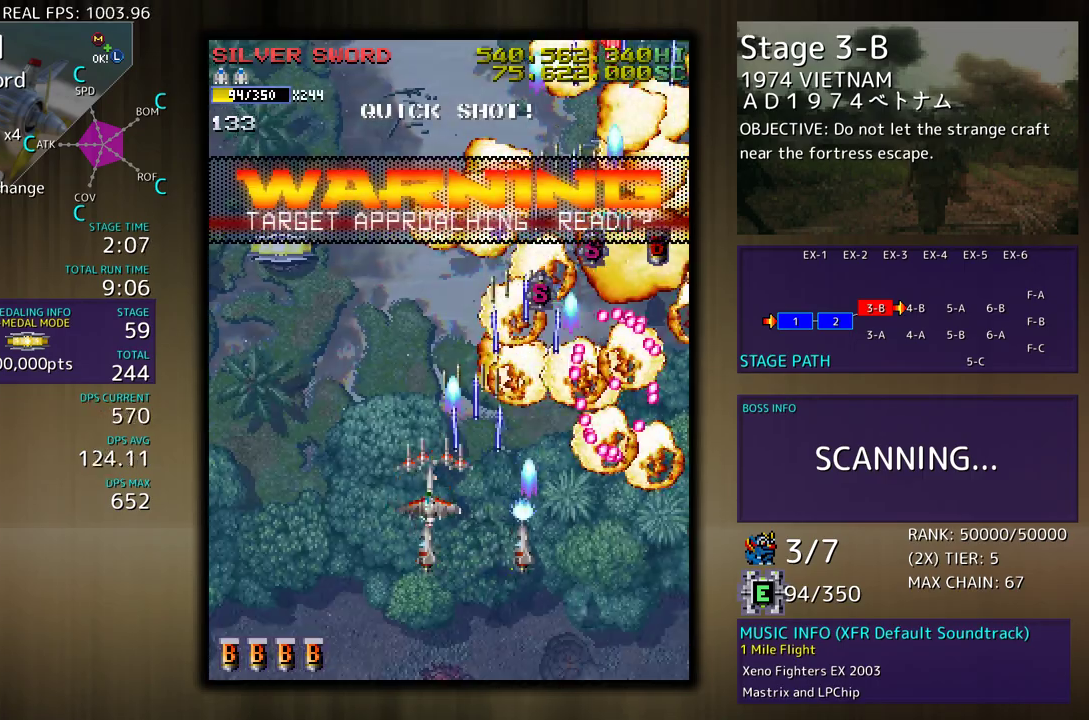
{"buttons": ["DPAD_UP", "DPAD_RIGHT"], "events": [[450, "DPAD_LEFT", "up"], [500, "DPAD_RIGHT", "down"]]}
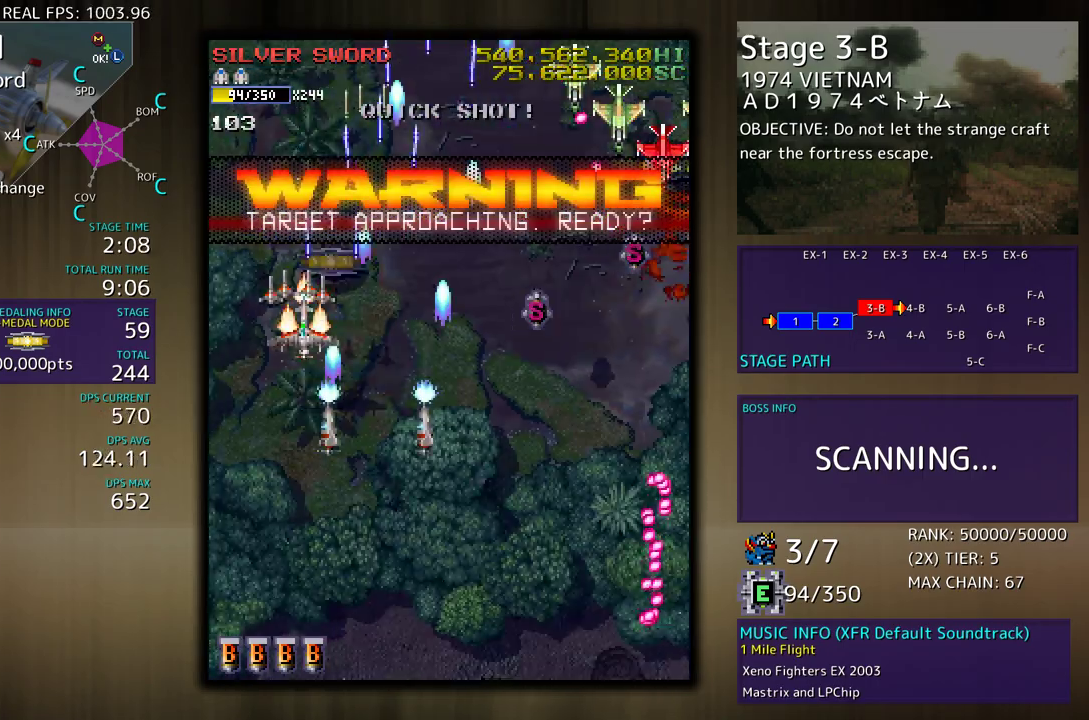
{"buttons": ["DPAD_DOWN", "DPAD_RIGHT"], "events": [[67, "DPAD_UP", "up"], [83, "DPAD_DOWN", "down"], [133, "DPAD_RIGHT", "up"], [317, "DPAD_RIGHT", "down"]]}
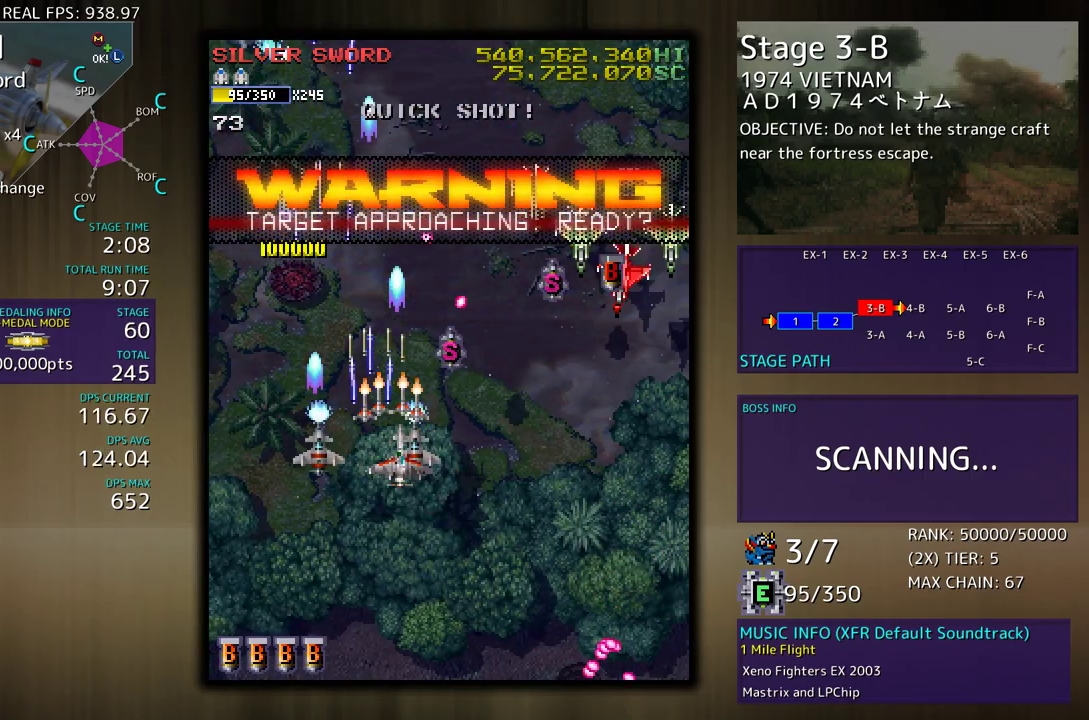
{"buttons": ["DPAD_DOWN", "DPAD_RIGHT"], "events": [[400, "DPAD_DOWN", "up"], [417, "DPAD_RIGHT", "up"], [500, "DPAD_DOWN", "down"], [500, "DPAD_RIGHT", "down"]]}
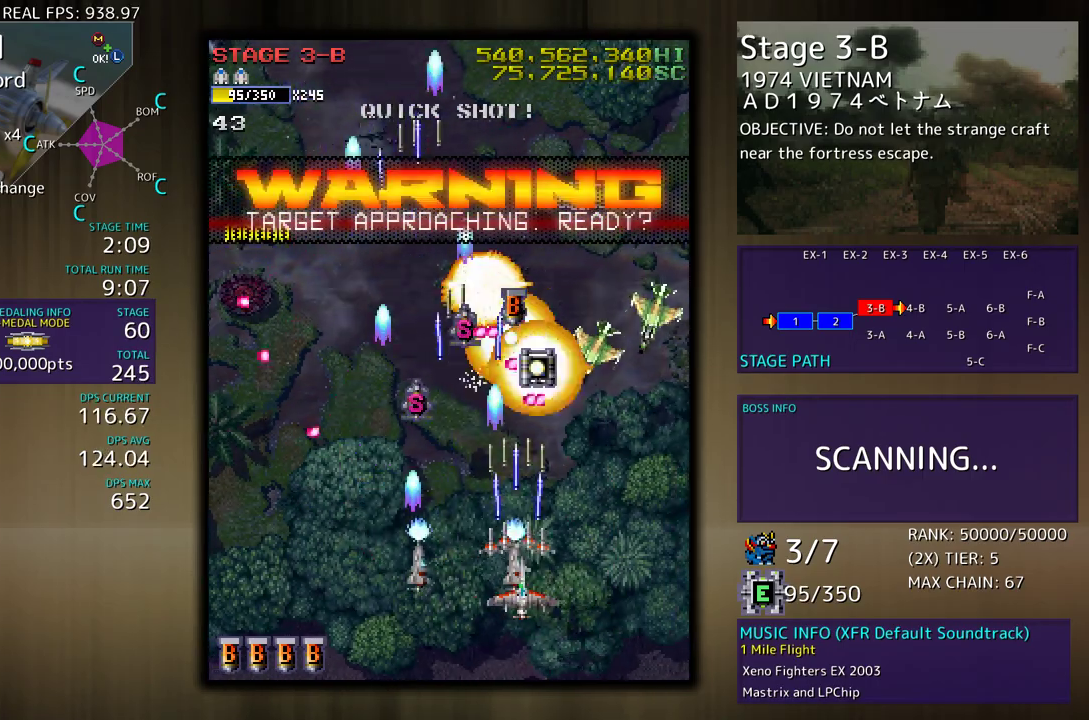
{"buttons": ["DPAD_UP", "DPAD_RIGHT"], "events": [[200, "DPAD_DOWN", "up"], [250, "DPAD_UP", "down"]]}
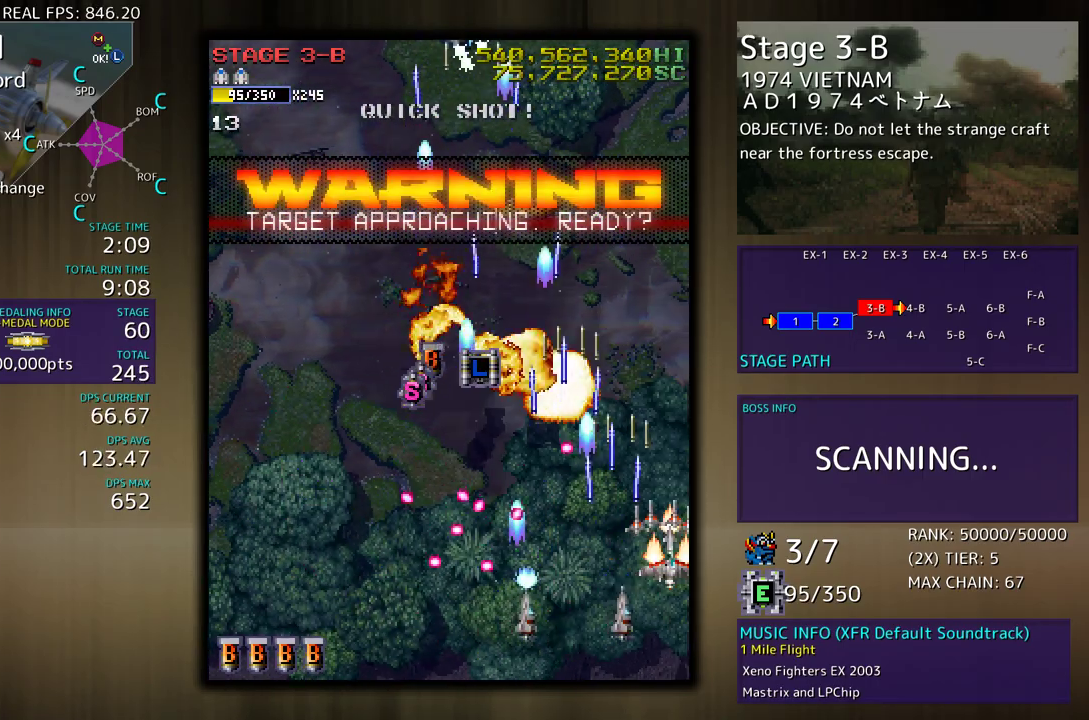
{"buttons": ["DPAD_DOWN", "DPAD_RIGHT"], "events": [[83, "DPAD_RIGHT", "up"], [167, "DPAD_LEFT", "down"], [483, "DPAD_LEFT", "up"], [500, "DPAD_DOWN", "down"], [500, "DPAD_RIGHT", "down"], [500, "DPAD_UP", "up"]]}
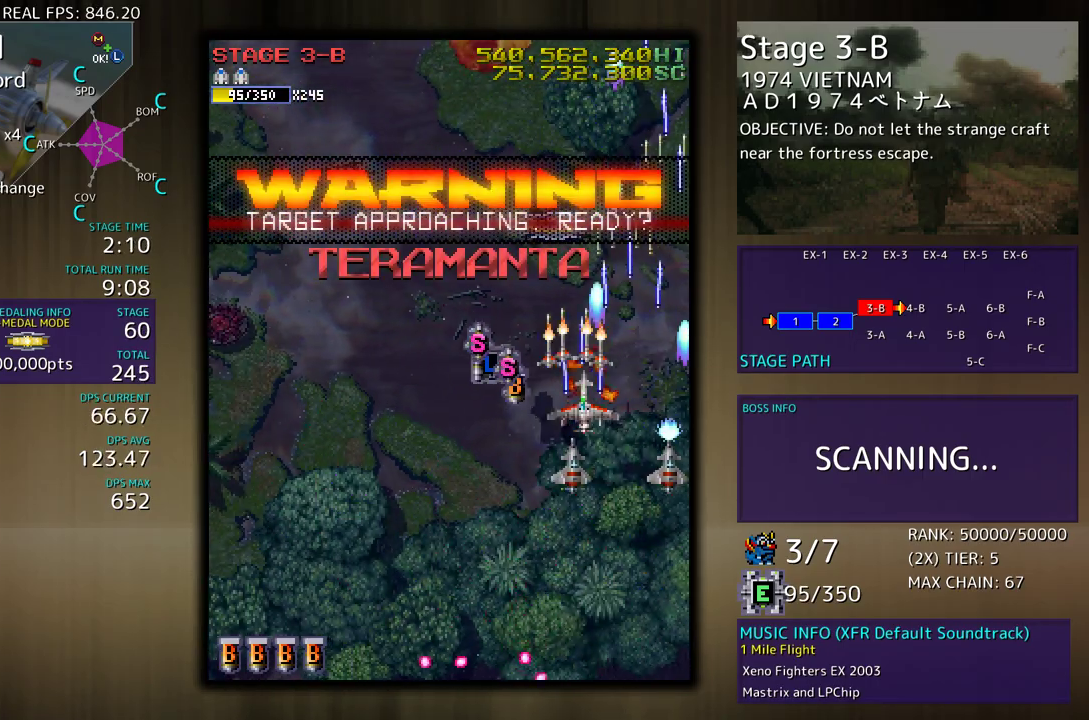
{"buttons": ["DPAD_UP", "DPAD_LEFT"], "events": [[133, "DPAD_RIGHT", "up"], [150, "DPAD_DOWN", "up"], [267, "DPAD_DOWN", "down"], [267, "DPAD_LEFT", "down"], [300, "DPAD_DOWN", "up"], [333, "DPAD_UP", "down"]]}
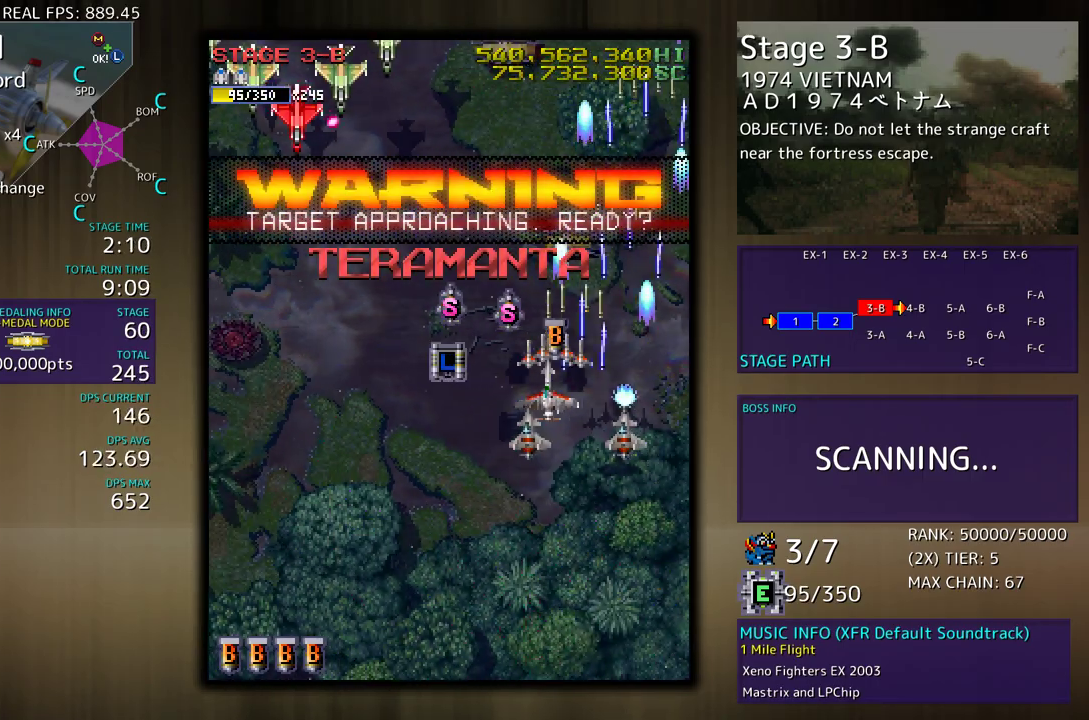
{"buttons": ["DPAD_DOWN", "DPAD_LEFT"]}
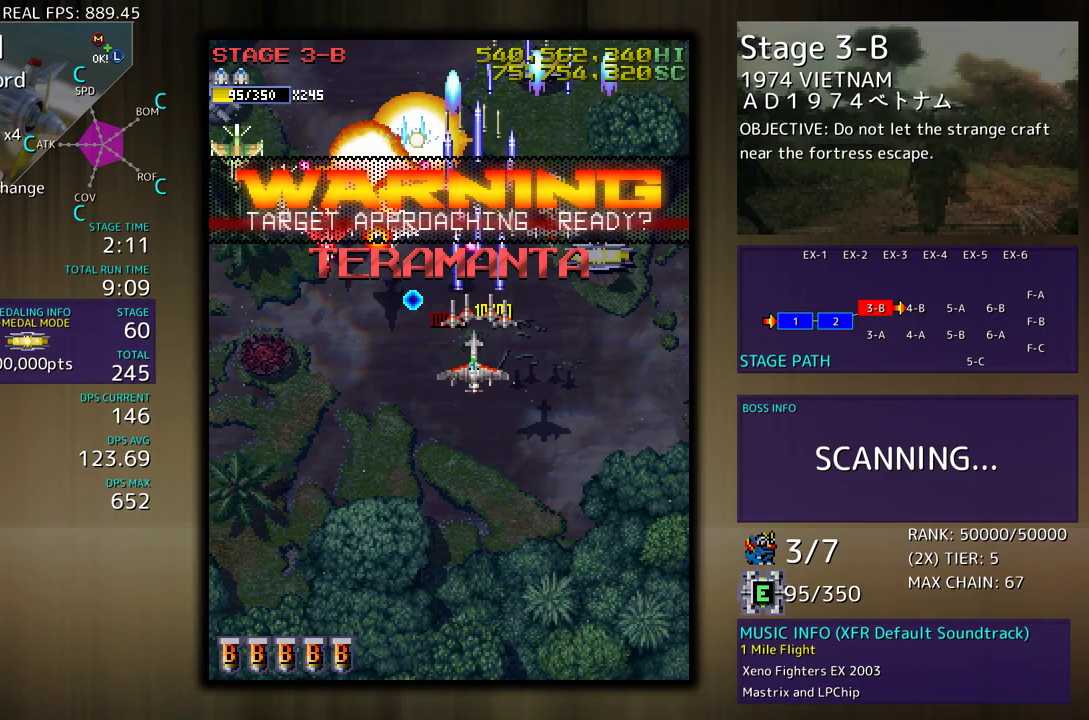
{"buttons": ["DPAD_LEFT"], "events": [[50, "DPAD_LEFT", "up"], [433, "DPAD_LEFT", "down"], [500, "DPAD_DOWN", "up"]]}
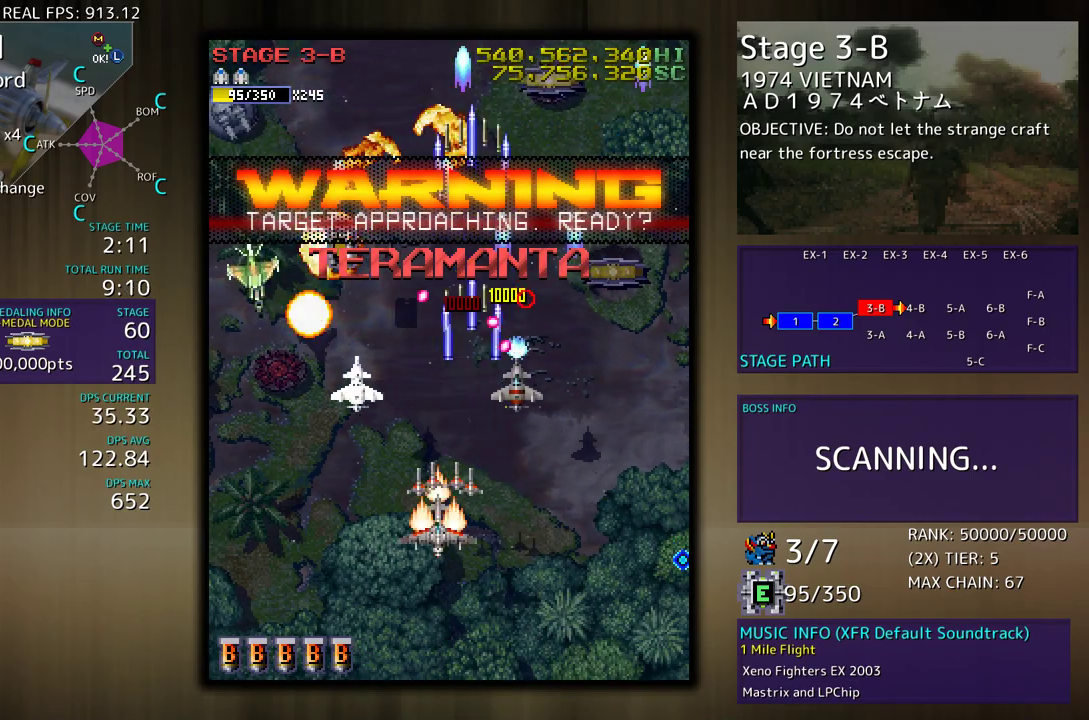
{"buttons": ["DPAD_UP", "DPAD_LEFT"], "events": [[383, "DPAD_UP", "down"]]}
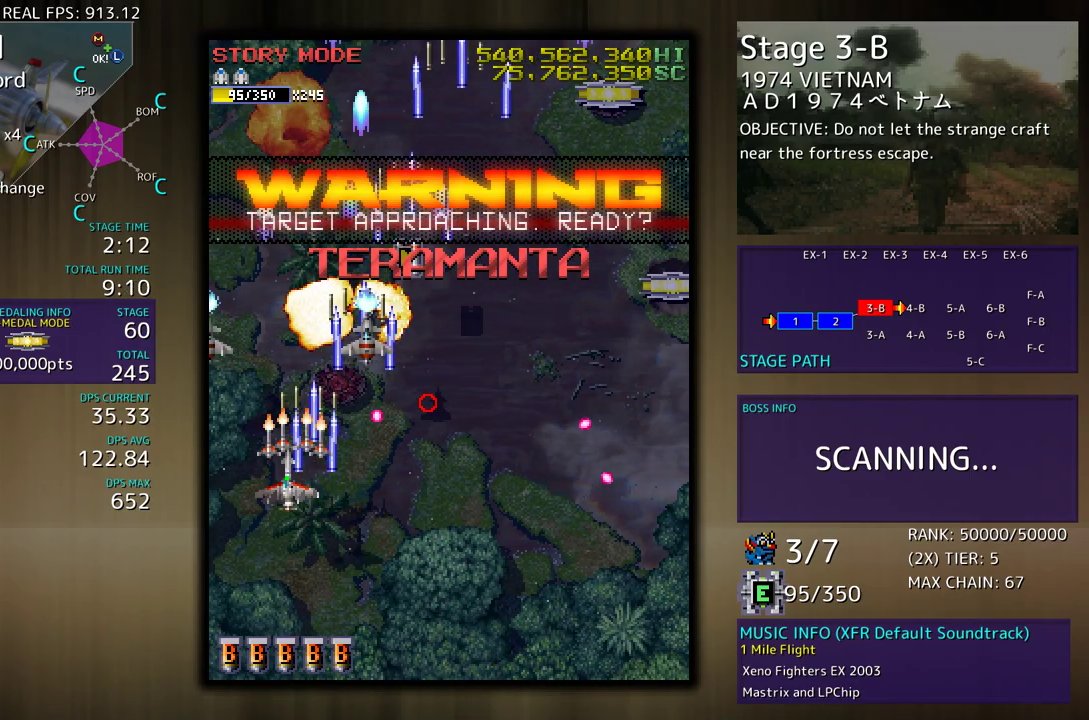
{"buttons": ["DPAD_RIGHT"], "events": [[83, "DPAD_LEFT", "up"], [100, "DPAD_RIGHT", "down"], [383, "DPAD_UP", "up"]]}
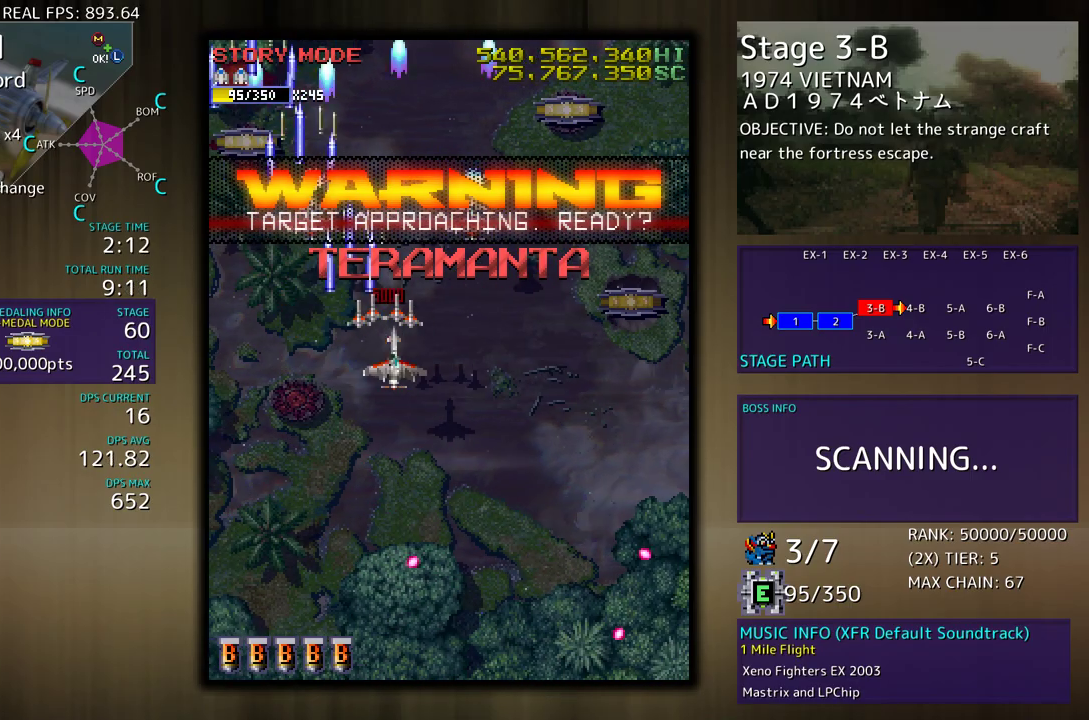
{"buttons": ["DPAD_UP"], "events": [[183, "DPAD_UP", "down"], [500, "DPAD_RIGHT", "up"]]}
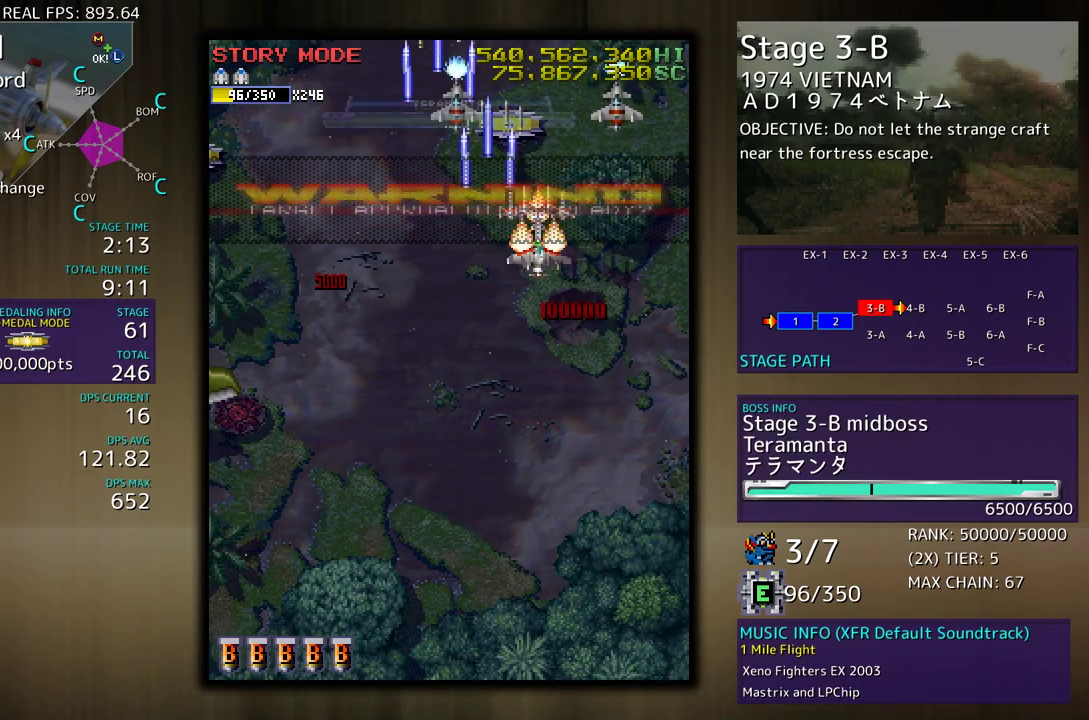
{"buttons": ["DPAD_DOWN"], "events": [[83, "DPAD_LEFT", "down"], [250, "DPAD_LEFT", "up"], [267, "DPAD_DOWN", "down"], [267, "DPAD_RIGHT", "down"], [267, "DPAD_UP", "up"], [317, "DPAD_RIGHT", "up"]]}
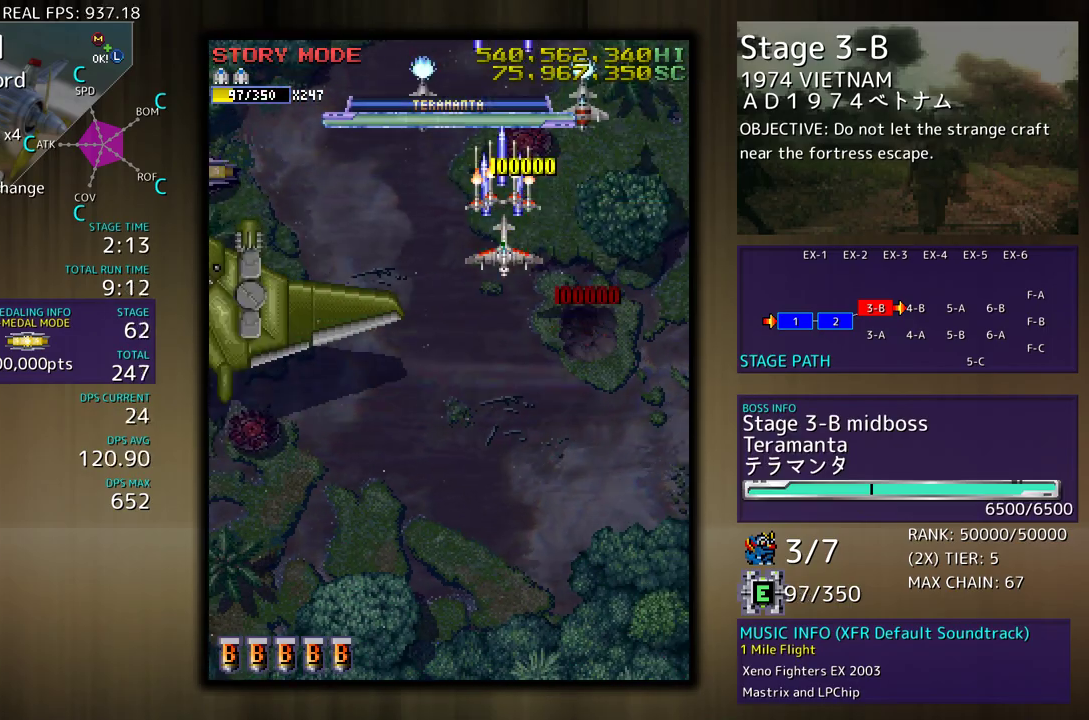
{"buttons": ["DPAD_DOWN", "DPAD_LEFT"], "events": [[167, "DPAD_LEFT", "down"]]}
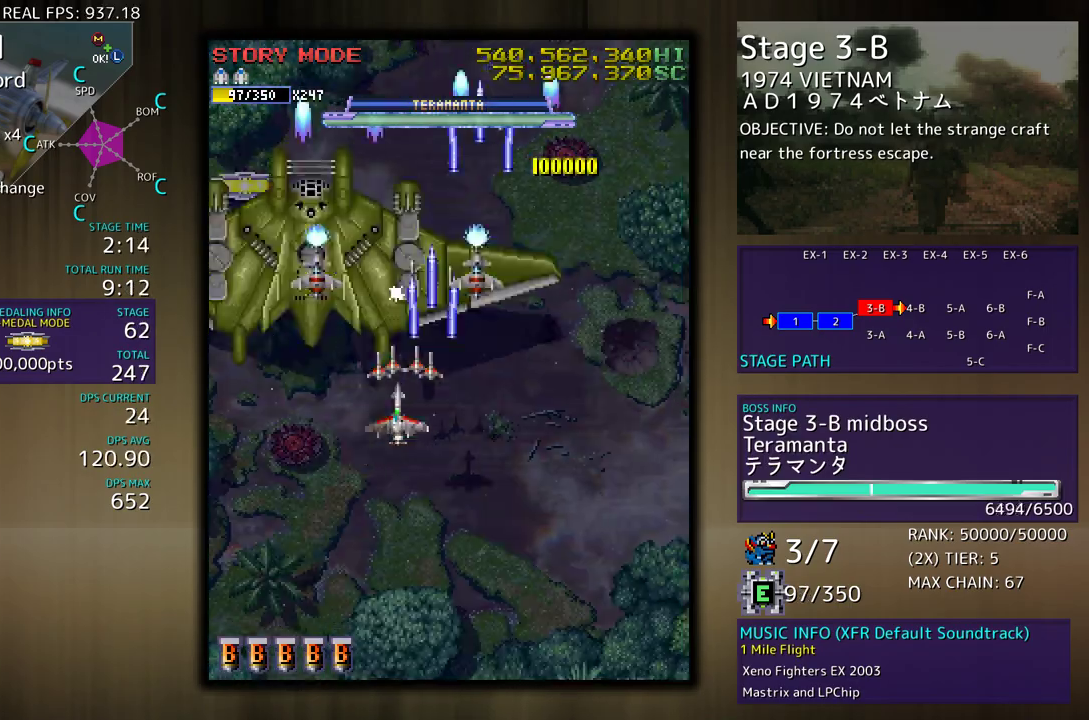
{"buttons": ["DPAD_DOWN", "DPAD_RIGHT"], "events": [[117, "DPAD_LEFT", "up"], [183, "DPAD_DOWN", "up"], [317, "DPAD_DOWN", "down"], [367, "DPAD_DOWN", "up"], [483, "DPAD_DOWN", "down"], [483, "DPAD_RIGHT", "down"]]}
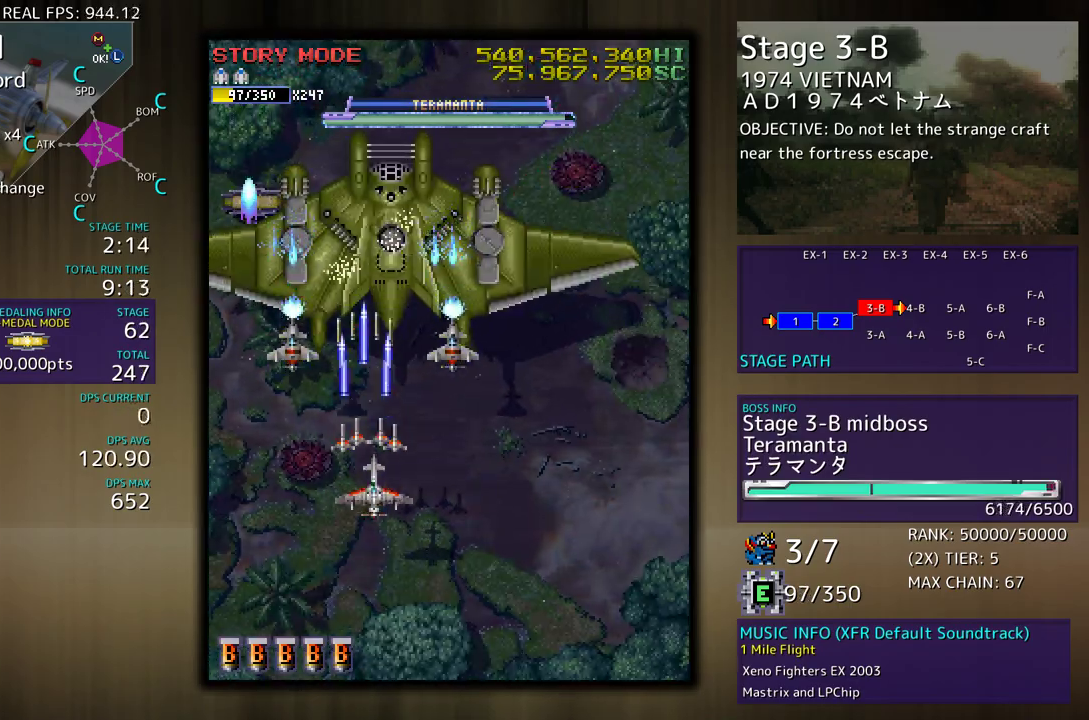
{"buttons": [], "events": [[33, "DPAD_DOWN", "up"], [67, "DPAD_RIGHT", "up"], [167, "DPAD_RIGHT", "down"], [217, "DPAD_RIGHT", "up"]]}
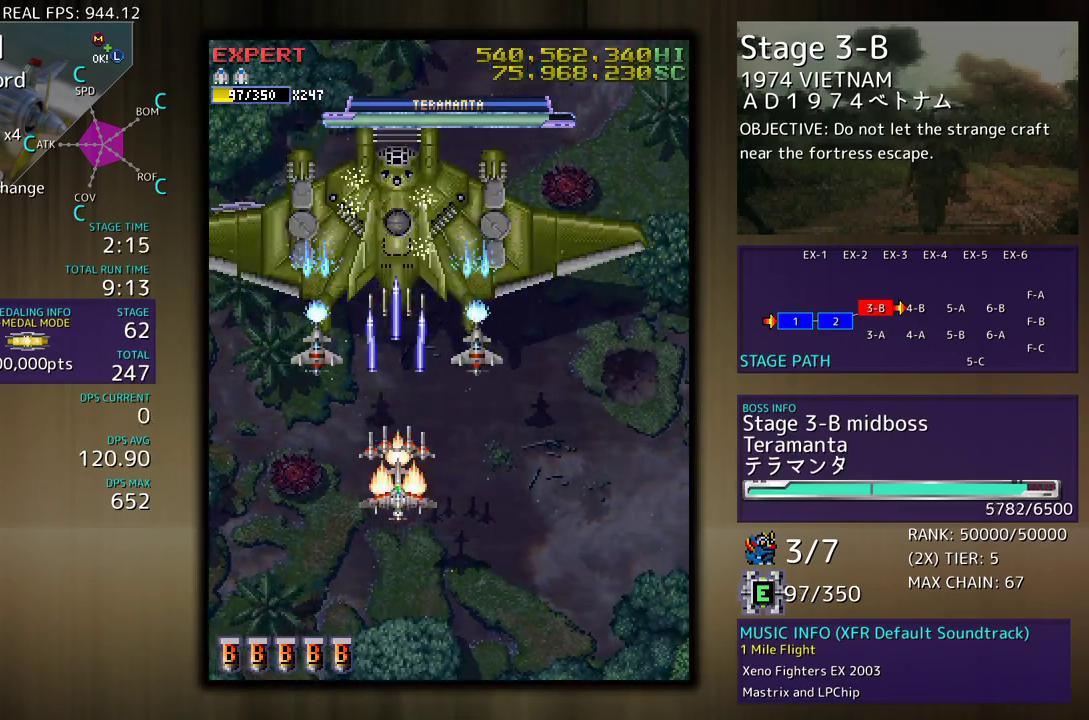
{"buttons": [], "events": [[250, "DPAD_DOWN", "down"], [250, "DPAD_RIGHT", "down"], [283, "DPAD_DOWN", "up"], [300, "DPAD_RIGHT", "up"]]}
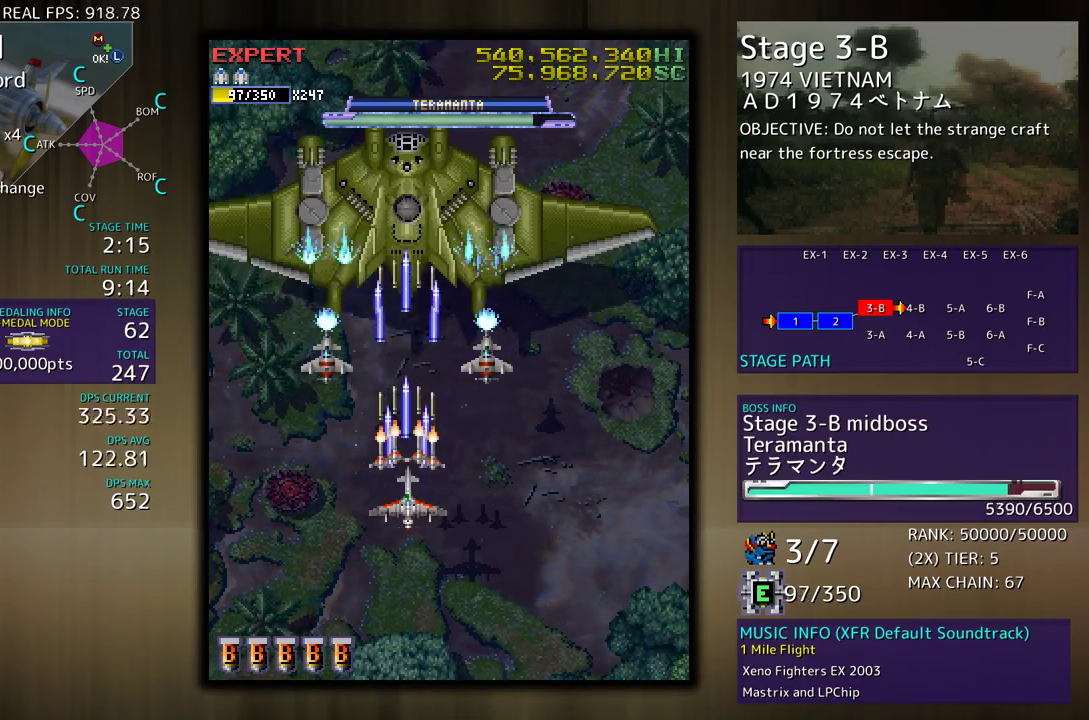
{"buttons": [], "events": [[167, "DPAD_DOWN", "down"], [167, "DPAD_RIGHT", "down"], [217, "DPAD_DOWN", "up"], [217, "DPAD_RIGHT", "up"], [383, "DPAD_DOWN", "down"], [383, "DPAD_RIGHT", "down"], [433, "DPAD_DOWN", "up"], [433, "DPAD_RIGHT", "up"]]}